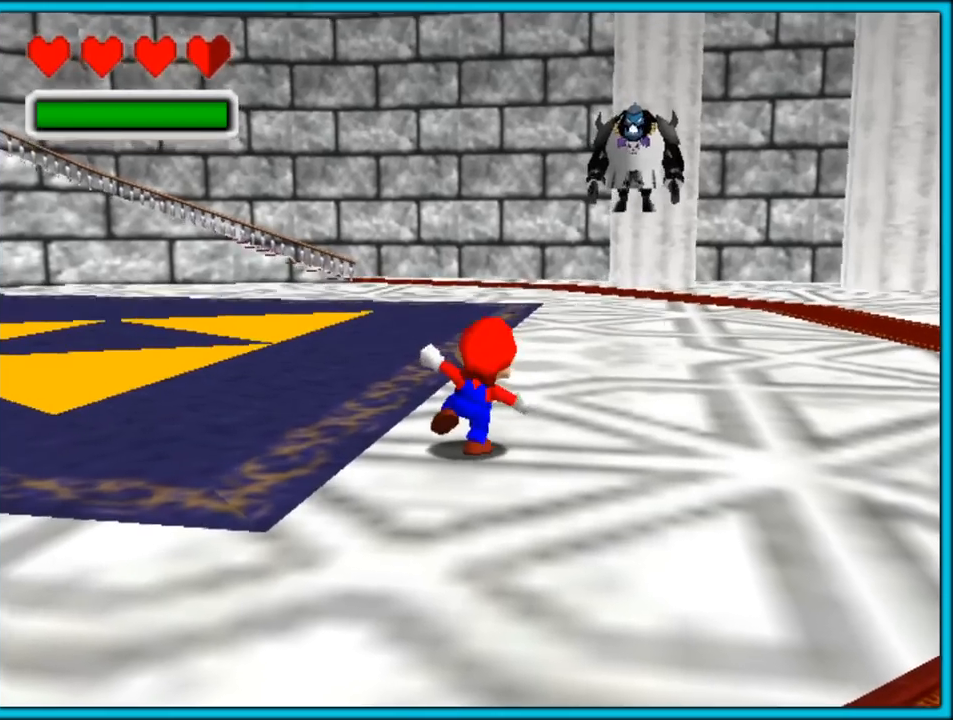
Gameplay with a controller (Nintendo layout); each line is a JSON object with the inputs held at the frame after it. "button_events" lists button changes between this image and that frame as [ms after this image, input, new state], when the widget could be followed in between (sticks are given only as held states). Not read: L1 L3 R3.
{"buttons": [], "left_stick": "down", "button_events": []}
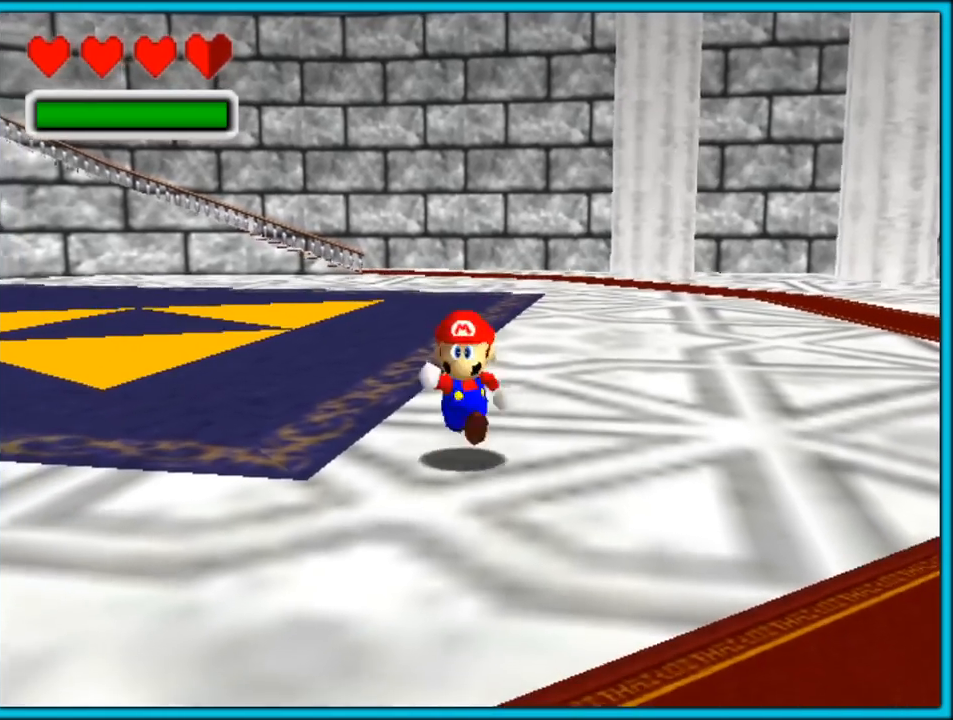
{"buttons": ["C_LEFT"], "left_stick": "left", "button_events": [[100, "C_LEFT", "down"]]}
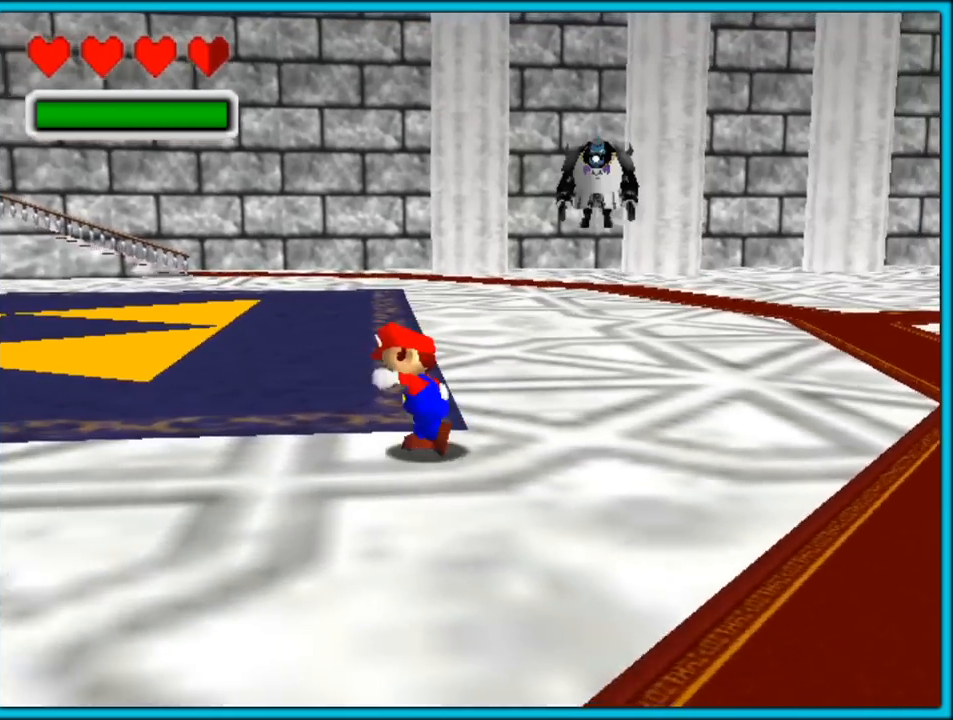
{"buttons": ["C_LEFT"], "left_stick": "left", "button_events": []}
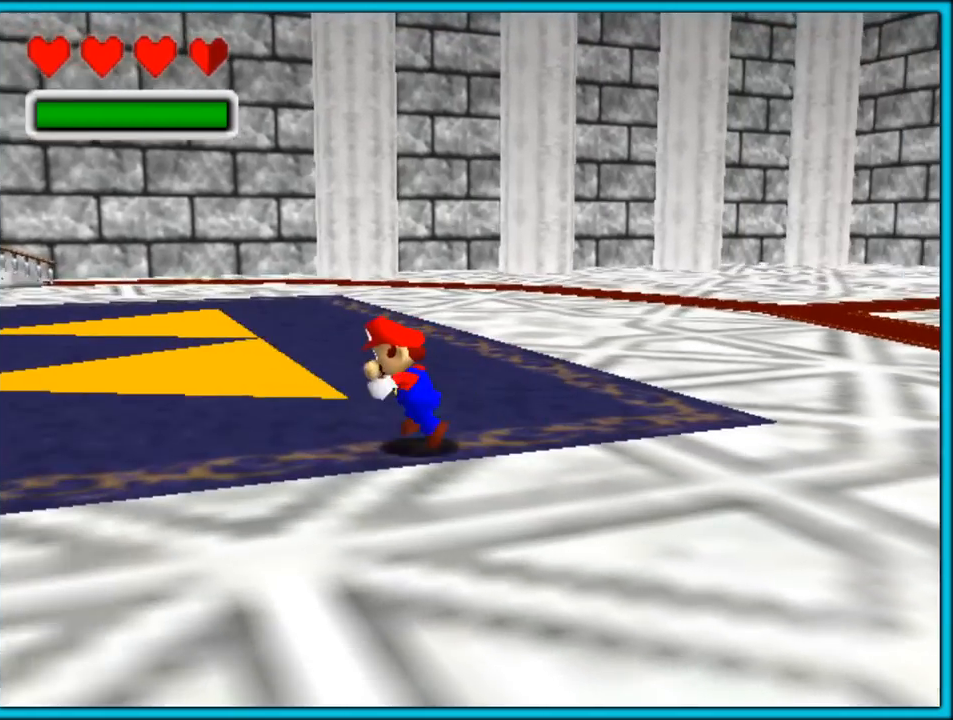
{"buttons": ["C_LEFT"], "left_stick": "down-left", "button_events": []}
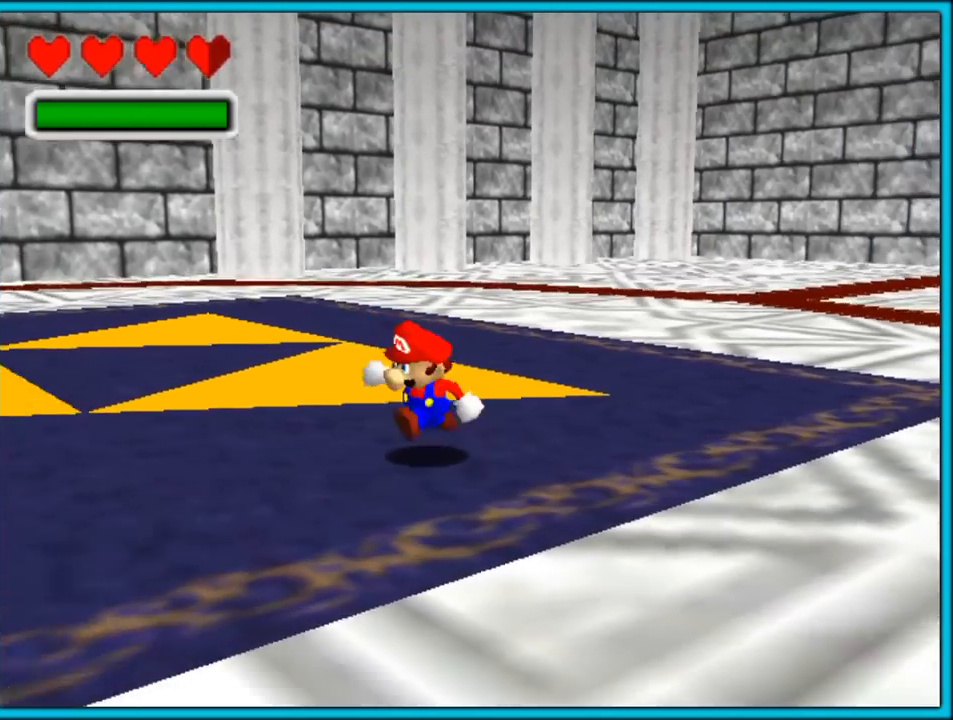
{"buttons": [], "left_stick": "up-left", "button_events": [[500, "C_LEFT", "up"]]}
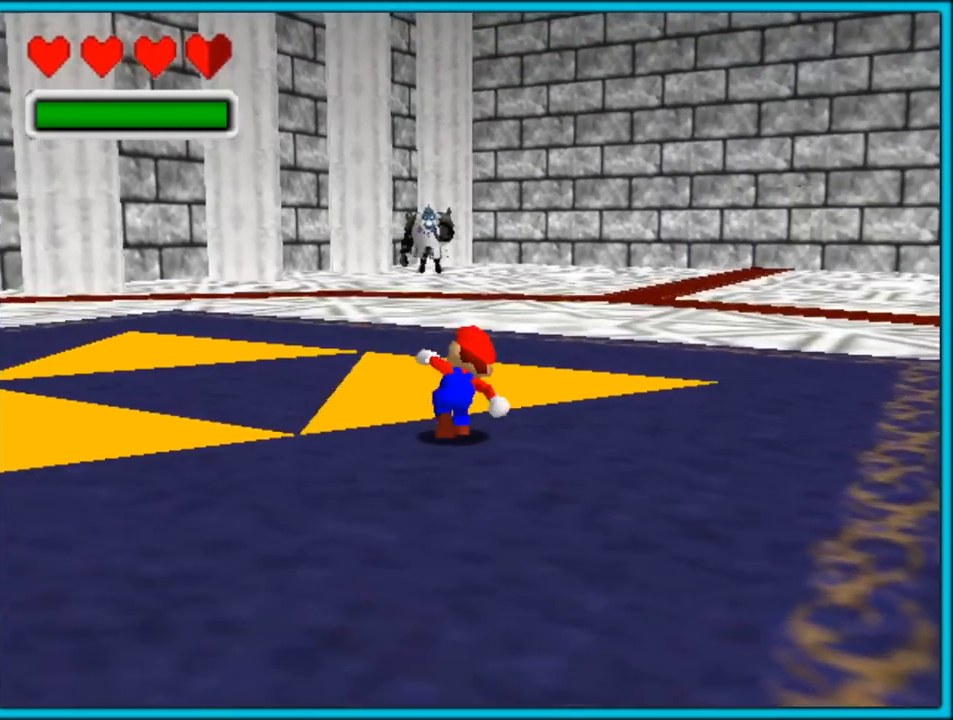
{"buttons": [], "left_stick": "up-left", "button_events": []}
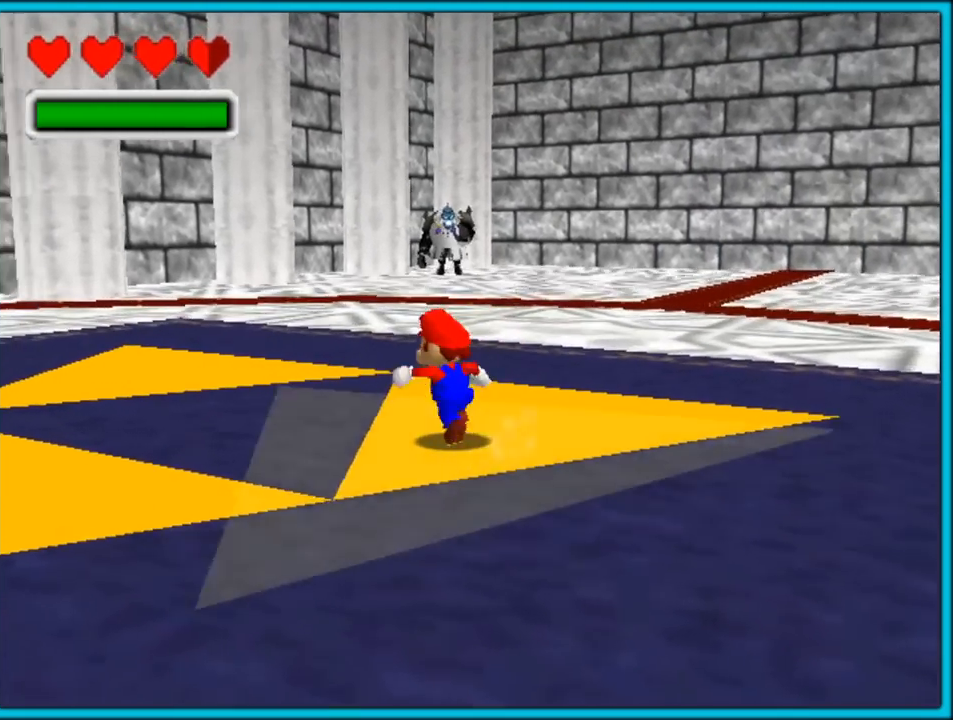
{"buttons": ["C_DOWN"], "left_stick": "up", "button_events": [[317, "C_DOWN", "down"]]}
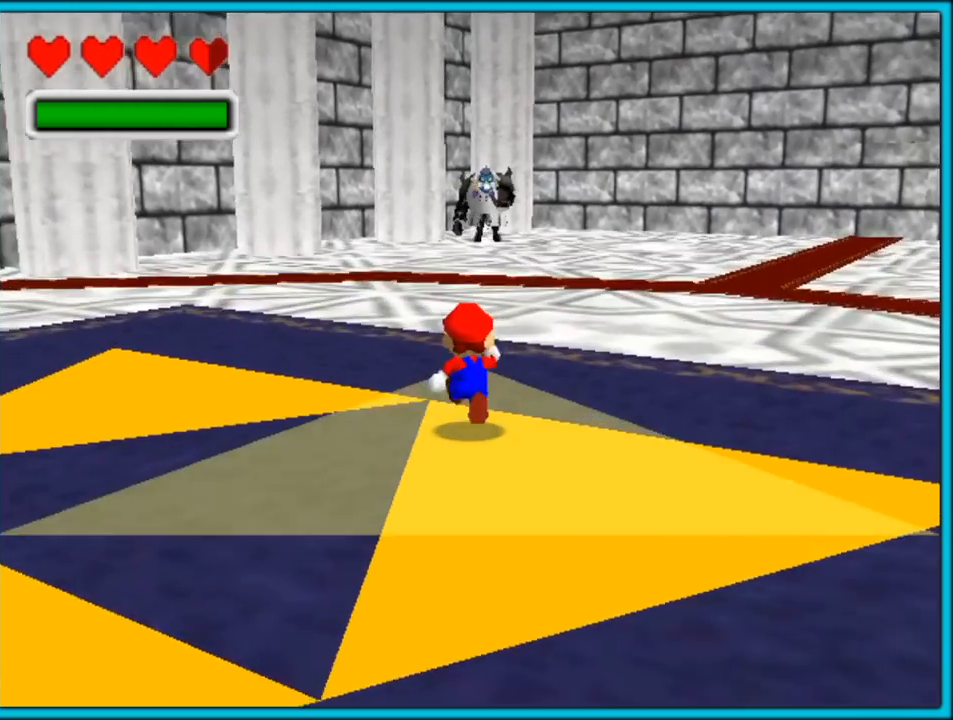
{"buttons": ["C_RIGHT"], "left_stick": "up-right", "button_events": [[33, "C_DOWN", "up"], [267, "C_RIGHT", "down"]]}
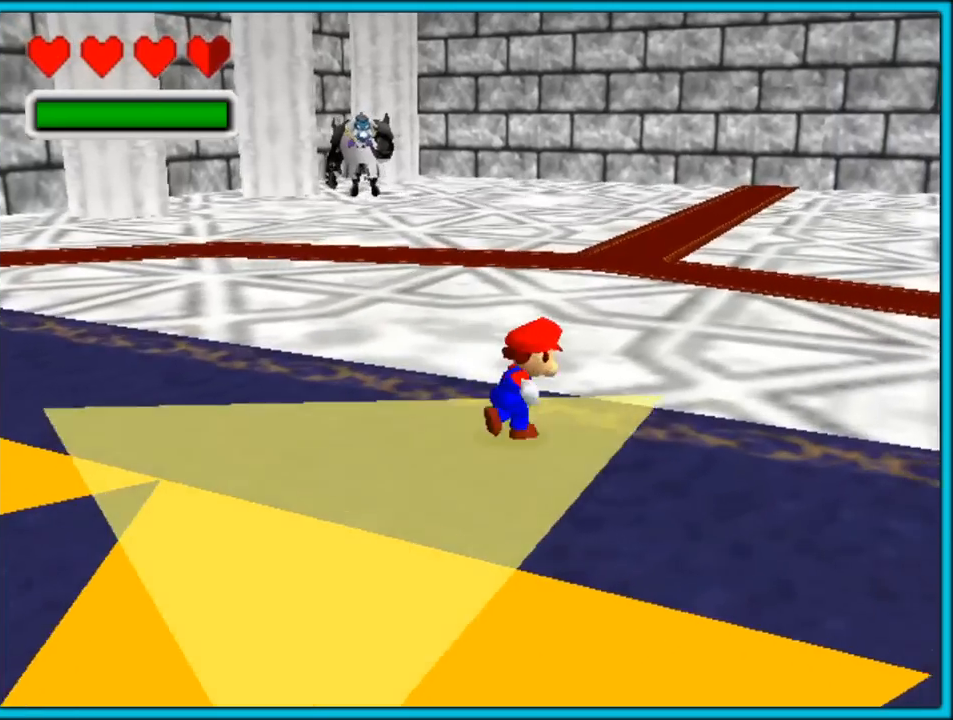
{"buttons": [], "left_stick": "up-right", "button_events": [[67, "C_RIGHT", "up"], [117, "B", "down"], [233, "B", "up"], [317, "C_DOWN", "down"], [317, "C_RIGHT", "down"], [367, "C_DOWN", "up"], [450, "C_RIGHT", "up"]]}
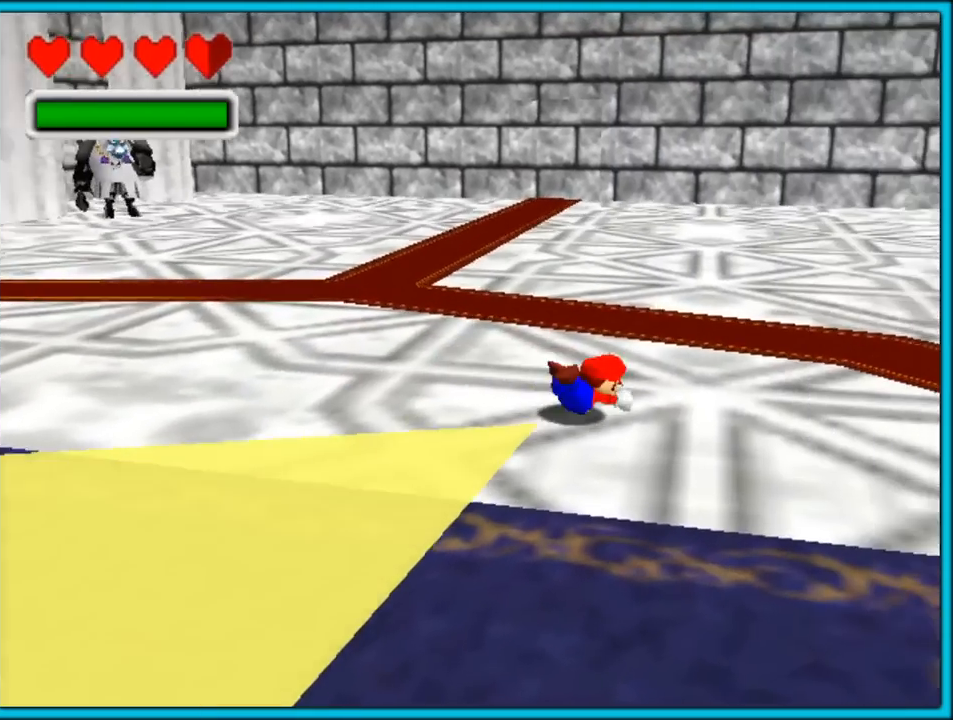
{"buttons": ["C_RIGHT"], "left_stick": "right", "button_events": [[17, "A", "down"], [67, "B", "down"], [117, "A", "up"], [150, "B", "up"], [267, "C_DOWN", "down"], [267, "C_RIGHT", "down"], [317, "C_DOWN", "up"]]}
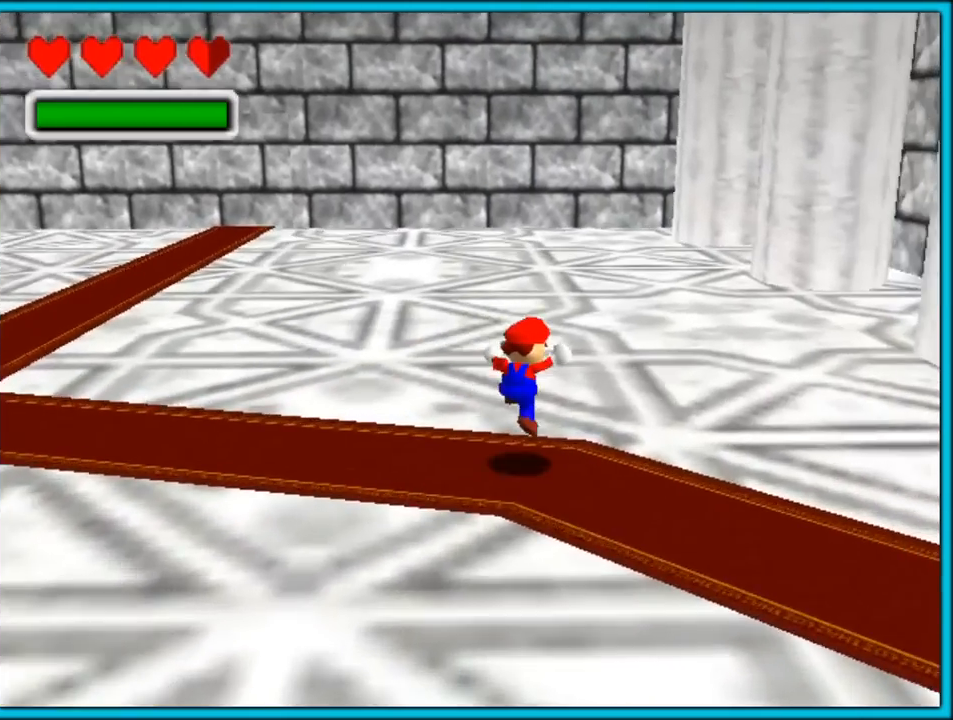
{"buttons": ["C_RIGHT"], "left_stick": "down-left", "button_events": []}
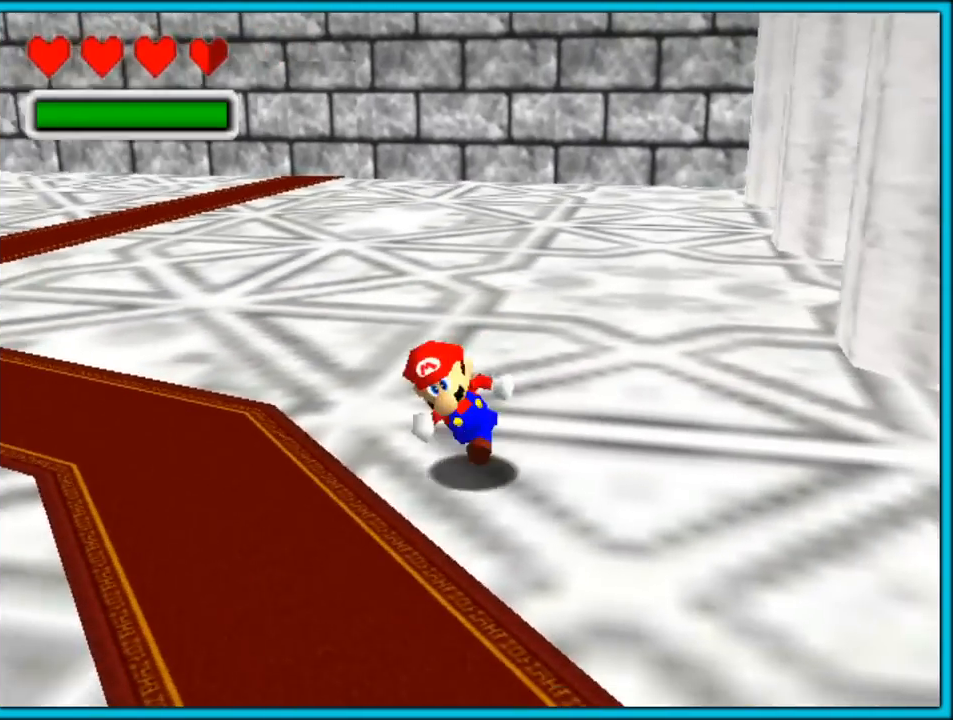
{"buttons": [], "left_stick": "down-left", "button_events": [[250, "C_RIGHT", "up"]]}
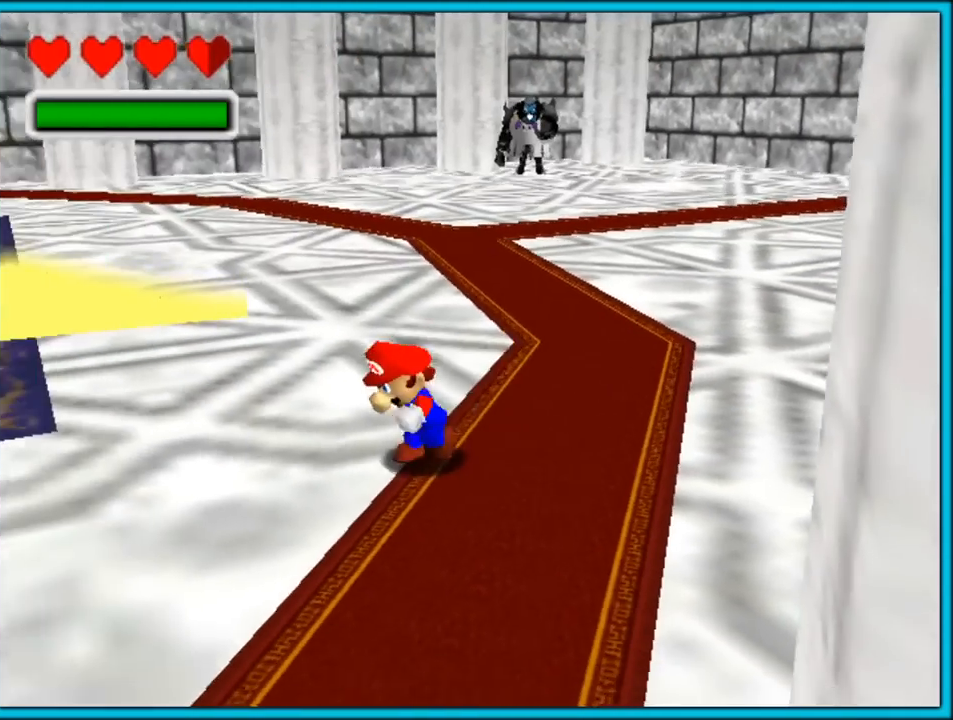
{"buttons": ["C_LEFT"], "left_stick": "left", "button_events": [[300, "C_LEFT", "down"]]}
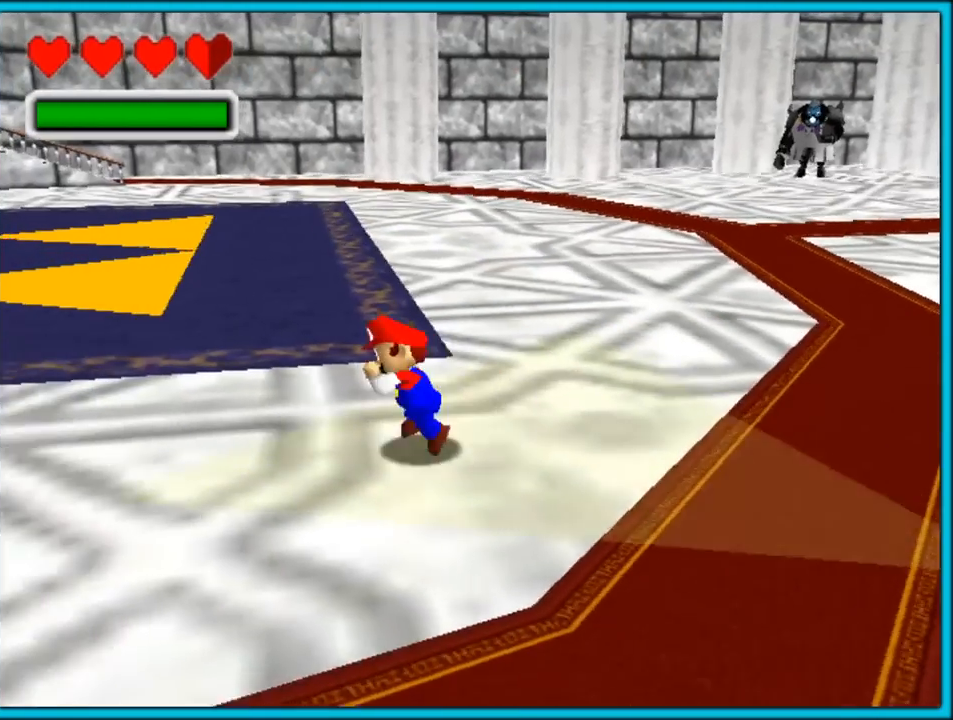
{"buttons": ["B"], "left_stick": "up-left", "button_events": [[417, "C_LEFT", "up"], [500, "B", "down"]]}
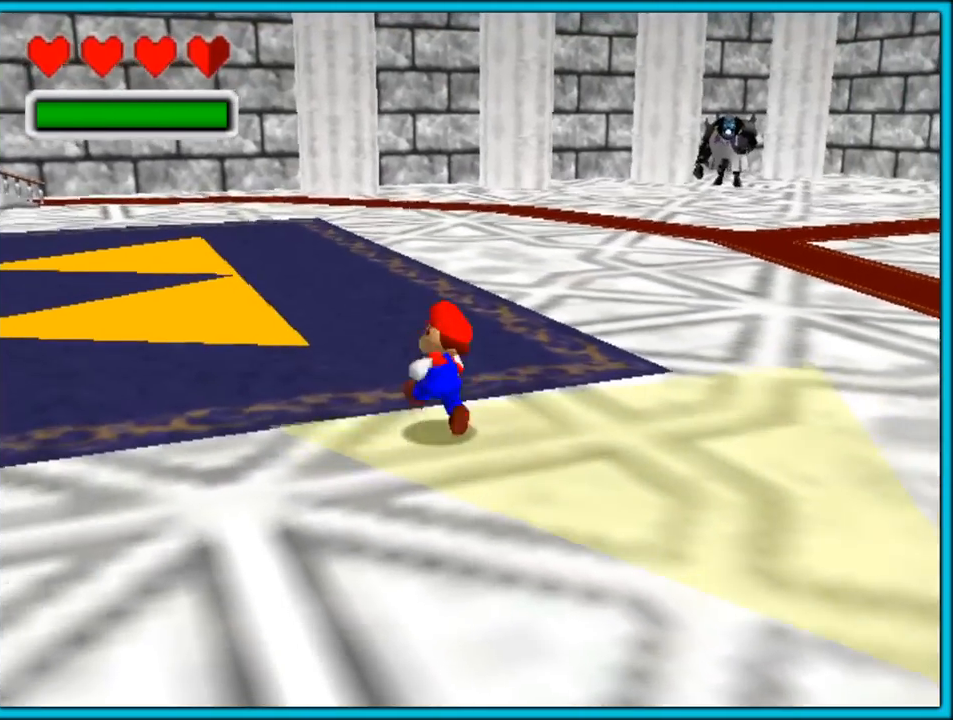
{"buttons": [], "left_stick": "up-left", "button_events": [[100, "B", "up"], [233, "C_LEFT", "down"], [300, "C_LEFT", "up"], [367, "A", "down"], [383, "B", "down"], [467, "A", "up"], [500, "B", "up"]]}
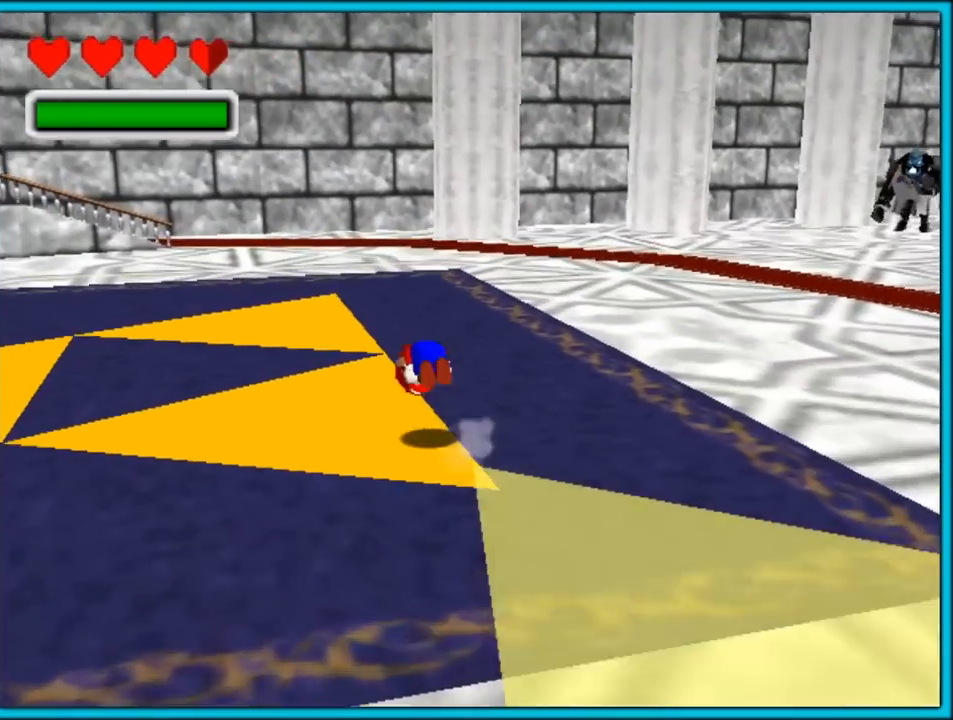
{"buttons": ["C_LEFT"], "left_stick": "up", "button_events": [[67, "C_LEFT", "down"]]}
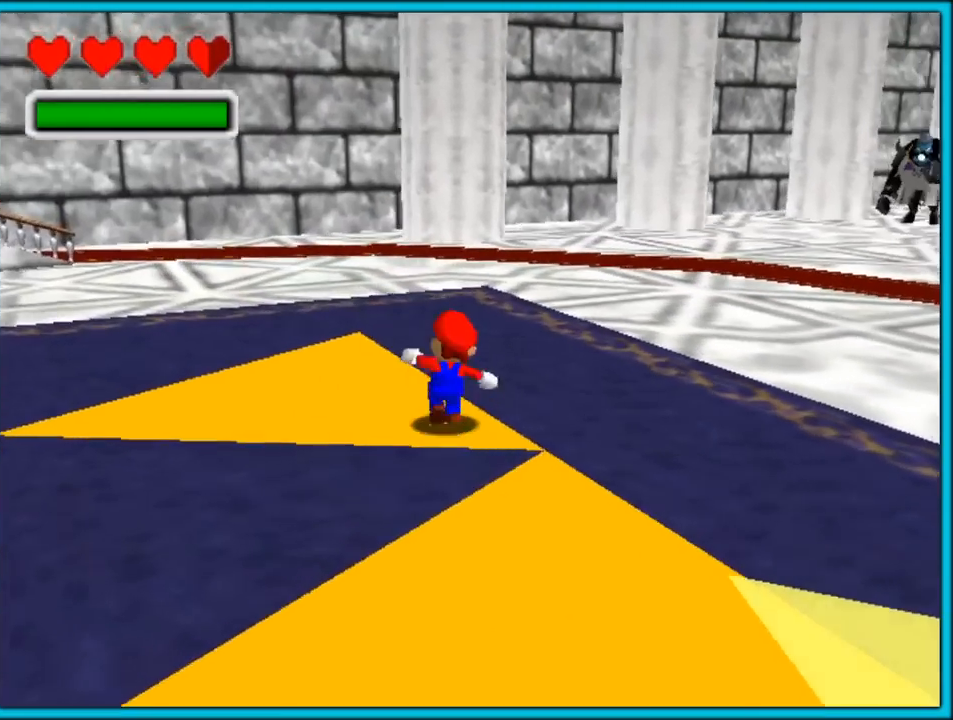
{"buttons": [], "left_stick": "up-left", "button_events": [[500, "C_LEFT", "up"]]}
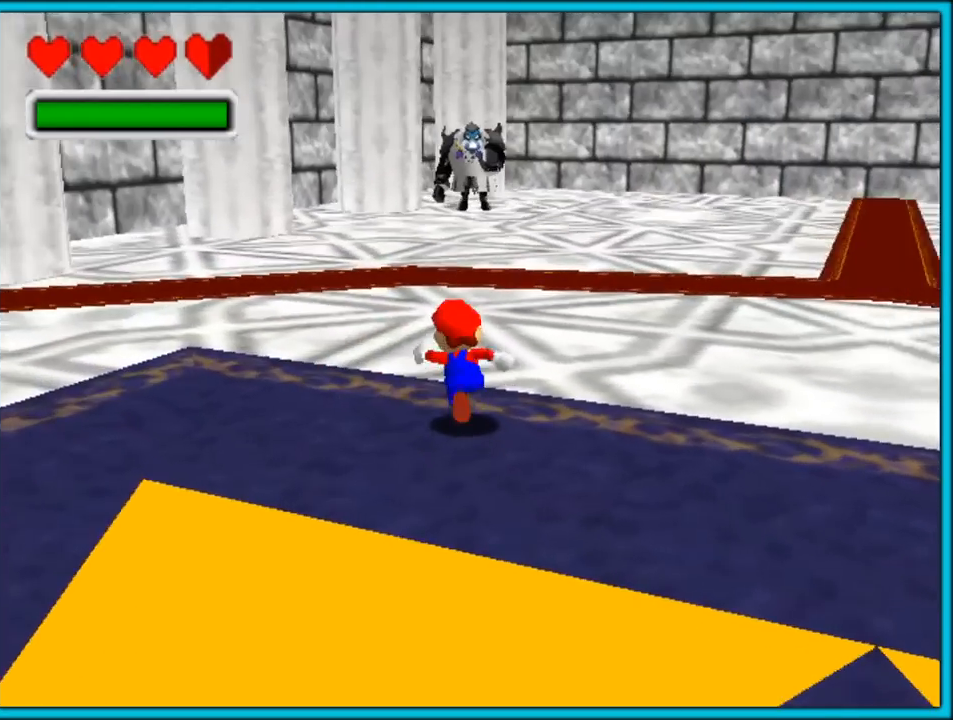
{"buttons": ["C_LEFT"], "left_stick": "down", "button_events": [[117, "C_LEFT", "down"]]}
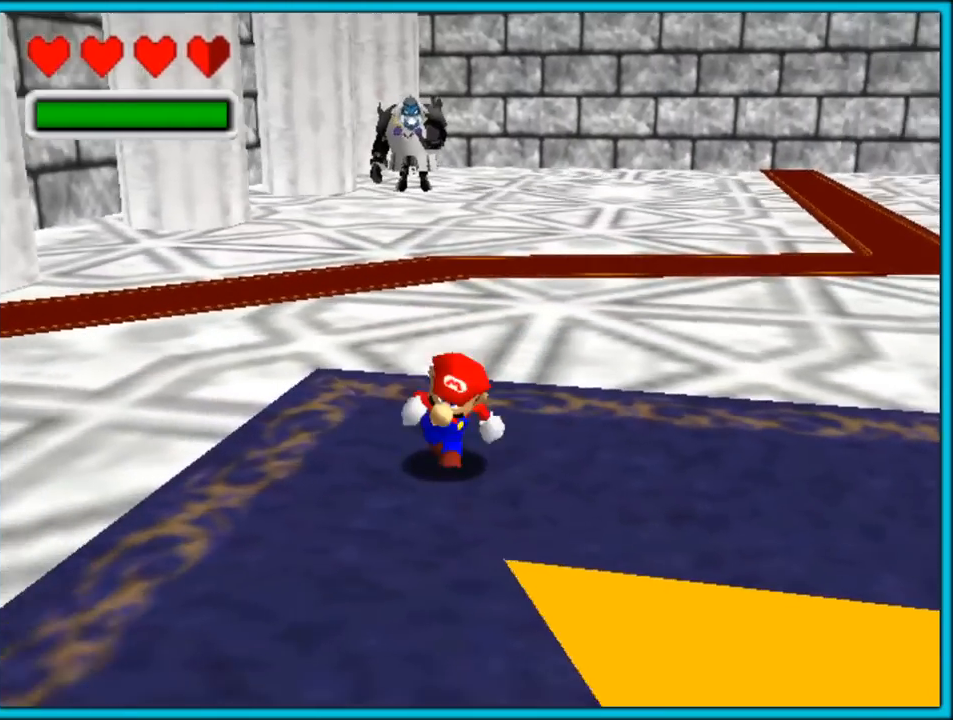
{"buttons": [], "left_stick": "down-right", "button_events": [[300, "C_LEFT", "up"]]}
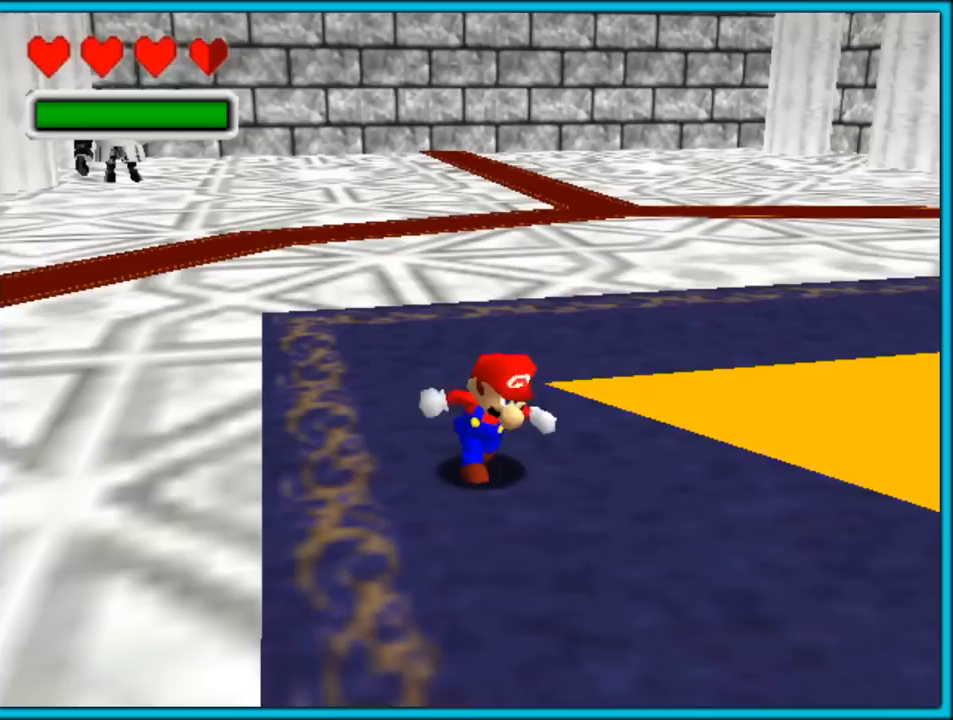
{"buttons": ["C_RIGHT"], "left_stick": "down-right", "button_events": [[83, "C_RIGHT", "down"]]}
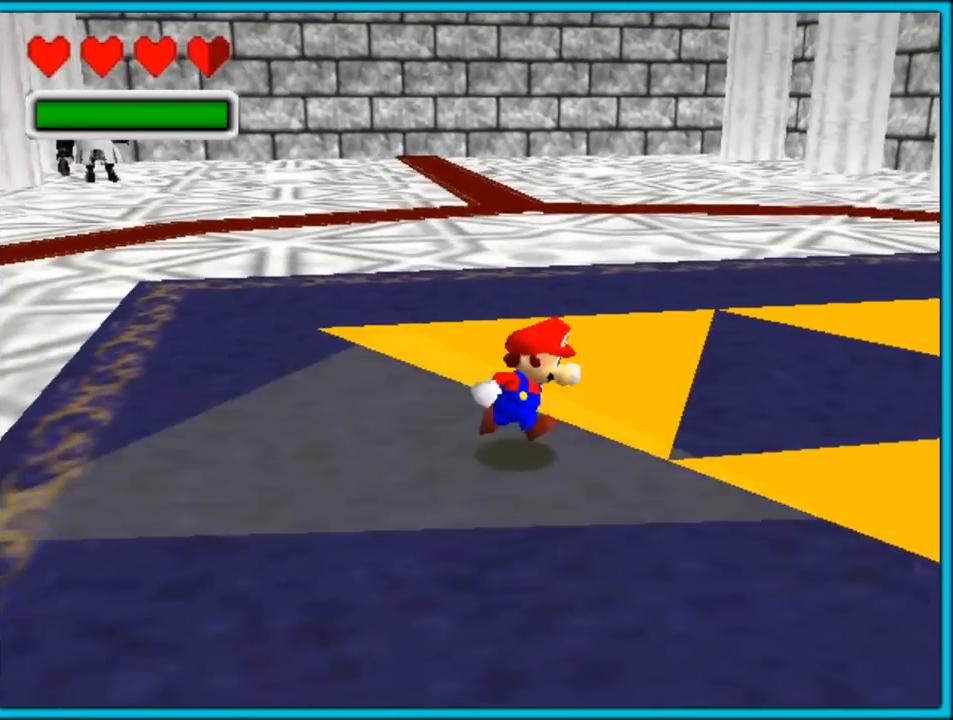
{"buttons": ["C_RIGHT"], "left_stick": "up-right", "button_events": []}
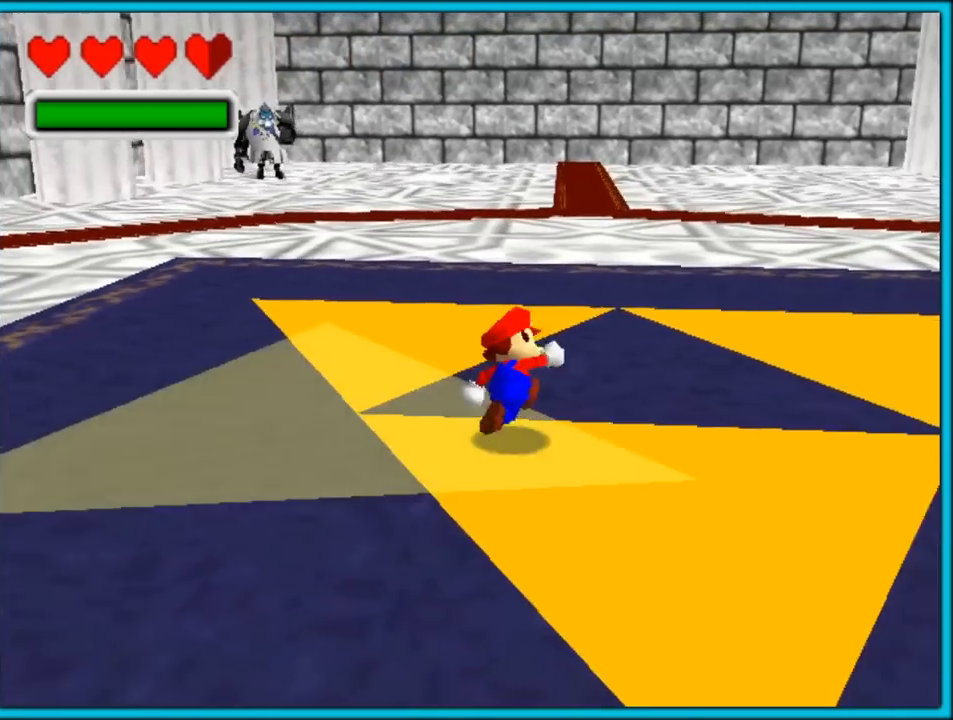
{"buttons": ["C_RIGHT"], "left_stick": "down-right", "button_events": []}
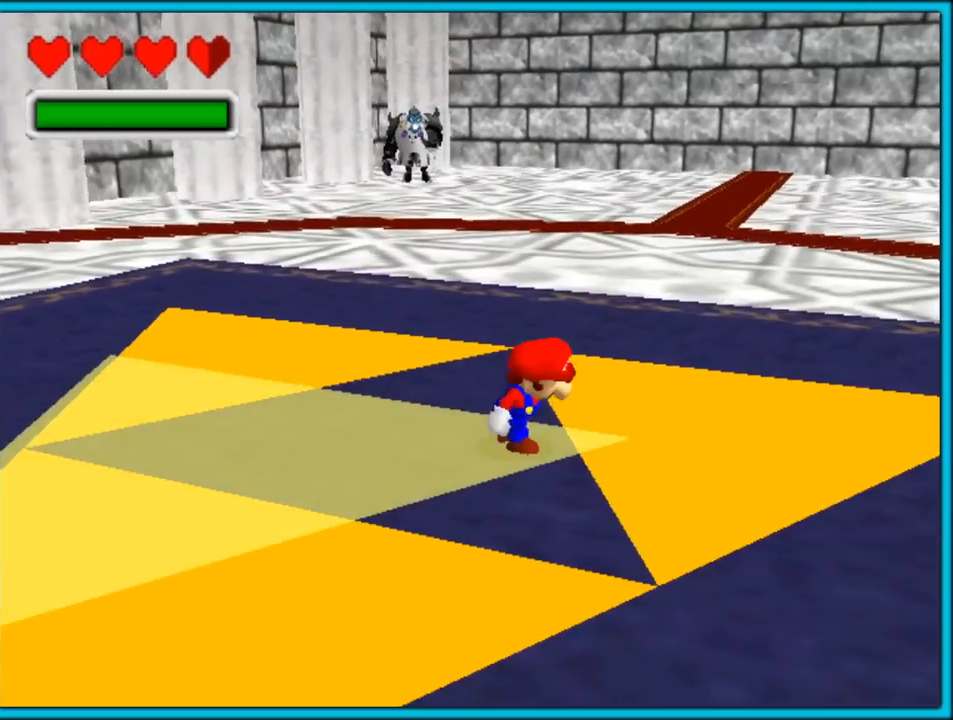
{"buttons": [], "left_stick": "down-left", "button_events": [[250, "C_RIGHT", "up"]]}
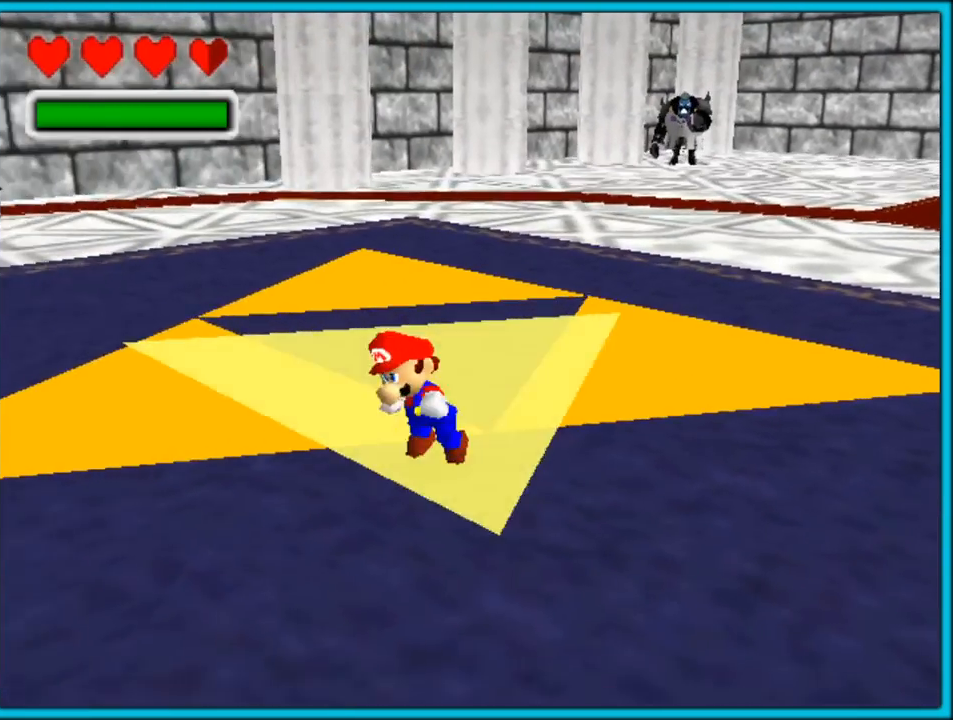
{"buttons": [], "left_stick": "up", "button_events": [[367, "B", "down"], [450, "B", "up"]]}
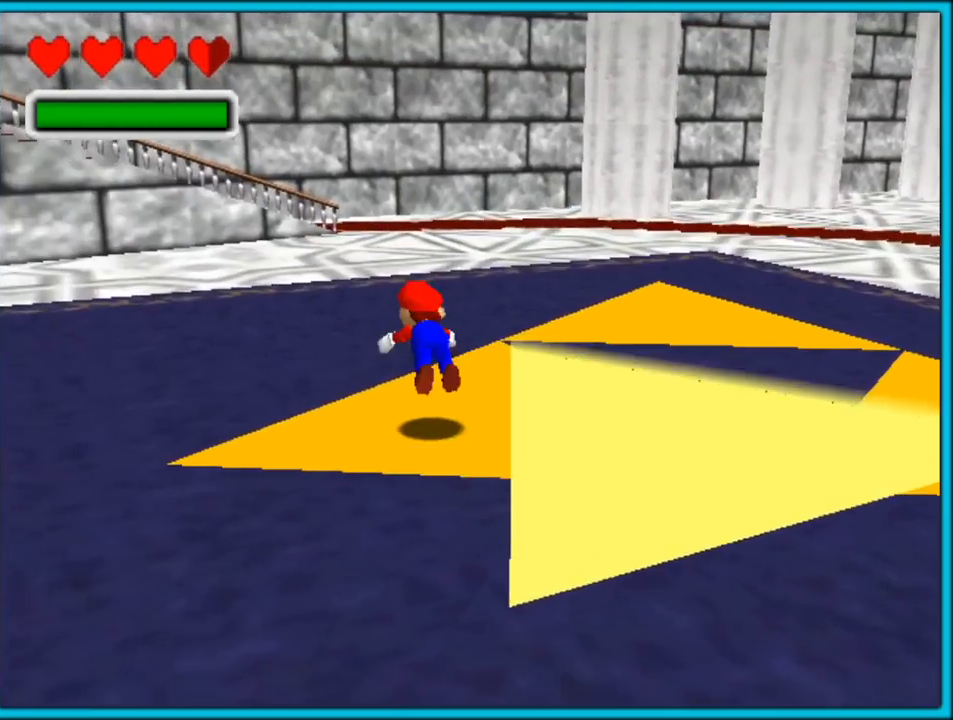
{"buttons": [], "left_stick": "up", "button_events": [[100, "C_LEFT", "down"], [250, "C_LEFT", "up"], [283, "A", "down"], [317, "B", "down"], [400, "A", "up"], [433, "B", "up"]]}
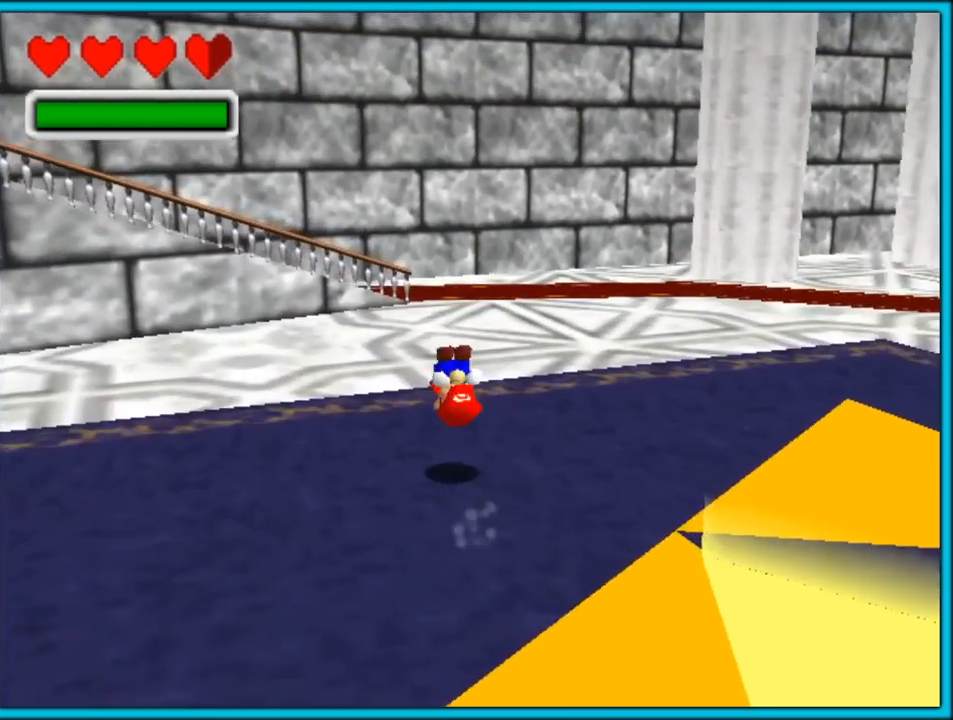
{"buttons": [], "left_stick": "up-right", "button_events": [[33, "C_LEFT", "down"], [450, "C_LEFT", "up"]]}